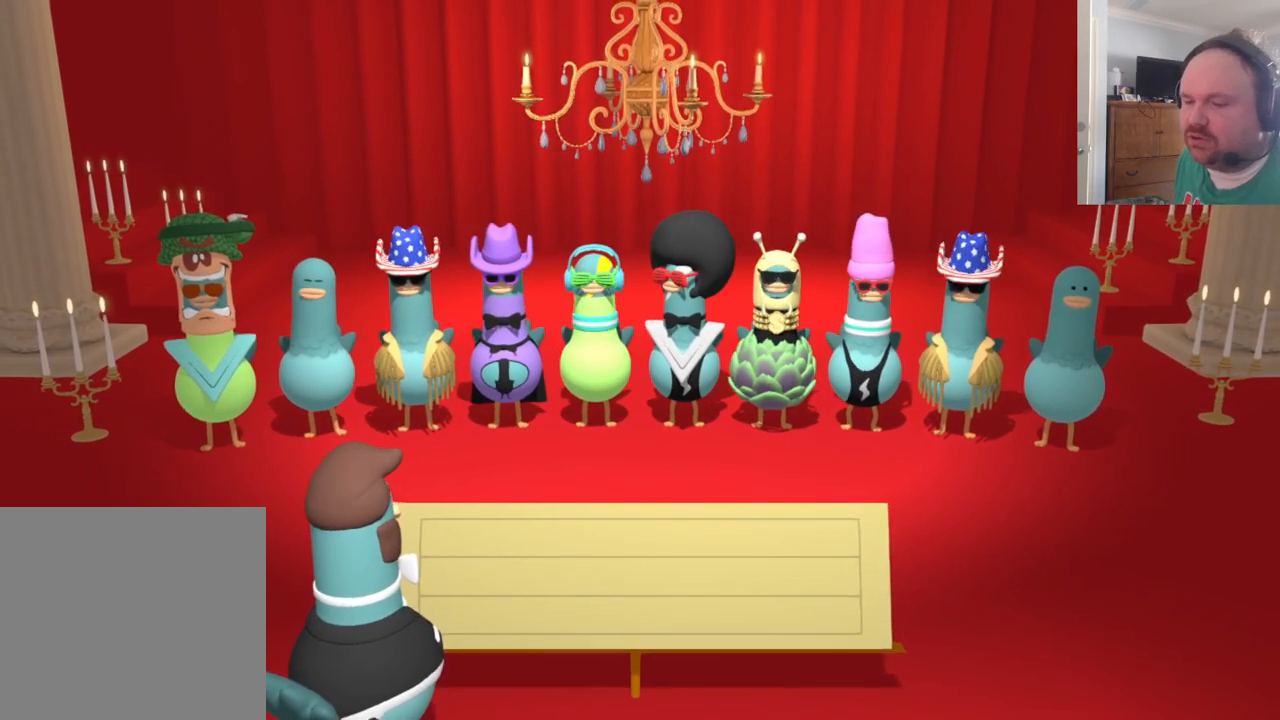
Gameplay with a controller (Xbox layout); each line is a JSON object with the inputs held at the frame after it. "events" lists button and stick changes between this image and that frame as [ms after this image, input, new state], when the widget could be followed in between.
{"buttons": [], "left_stick": "center", "right_stick": "center", "events": []}
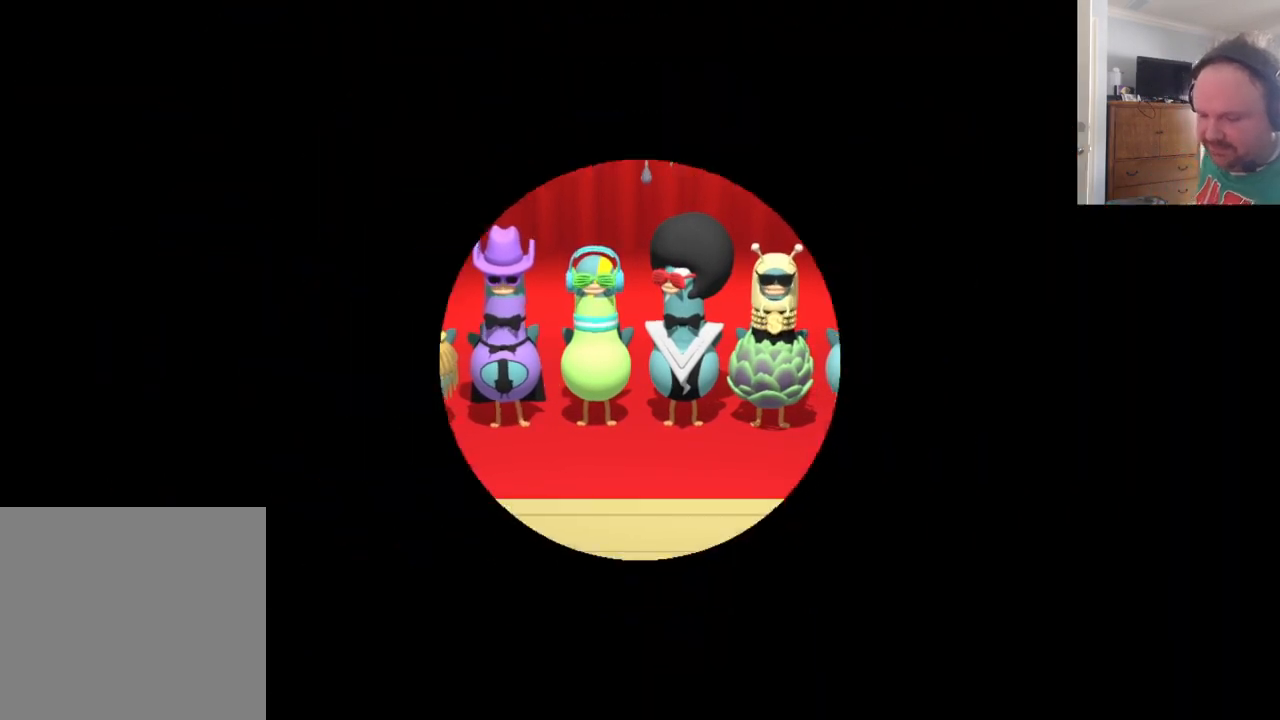
{"buttons": [], "left_stick": "center", "right_stick": "center", "events": []}
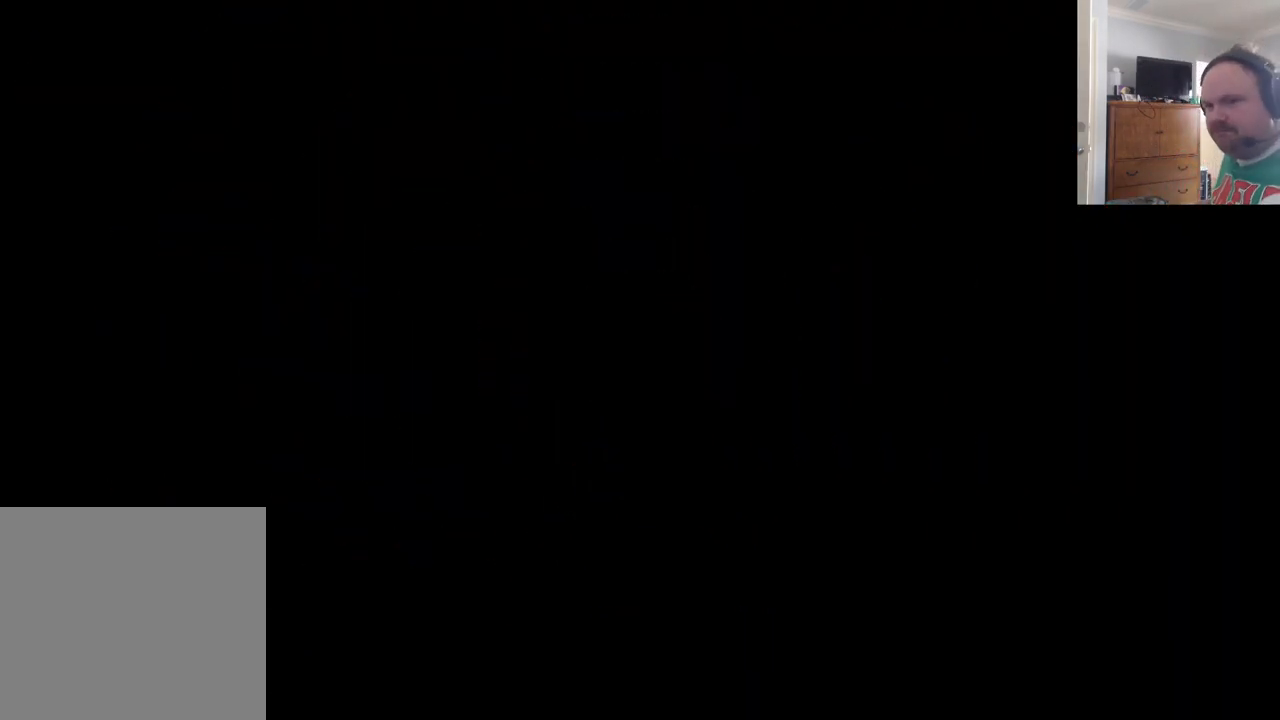
{"buttons": [], "left_stick": "center", "right_stick": "center", "events": []}
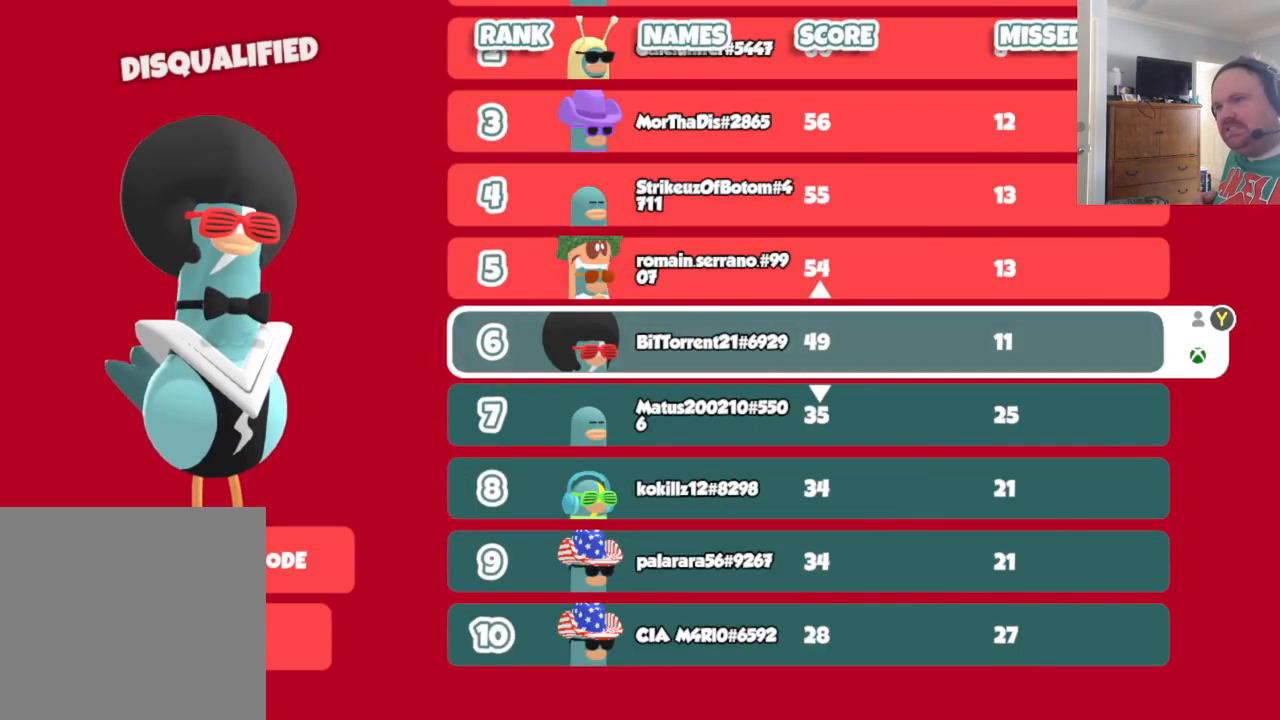
{"buttons": [], "left_stick": "center", "right_stick": "center", "events": []}
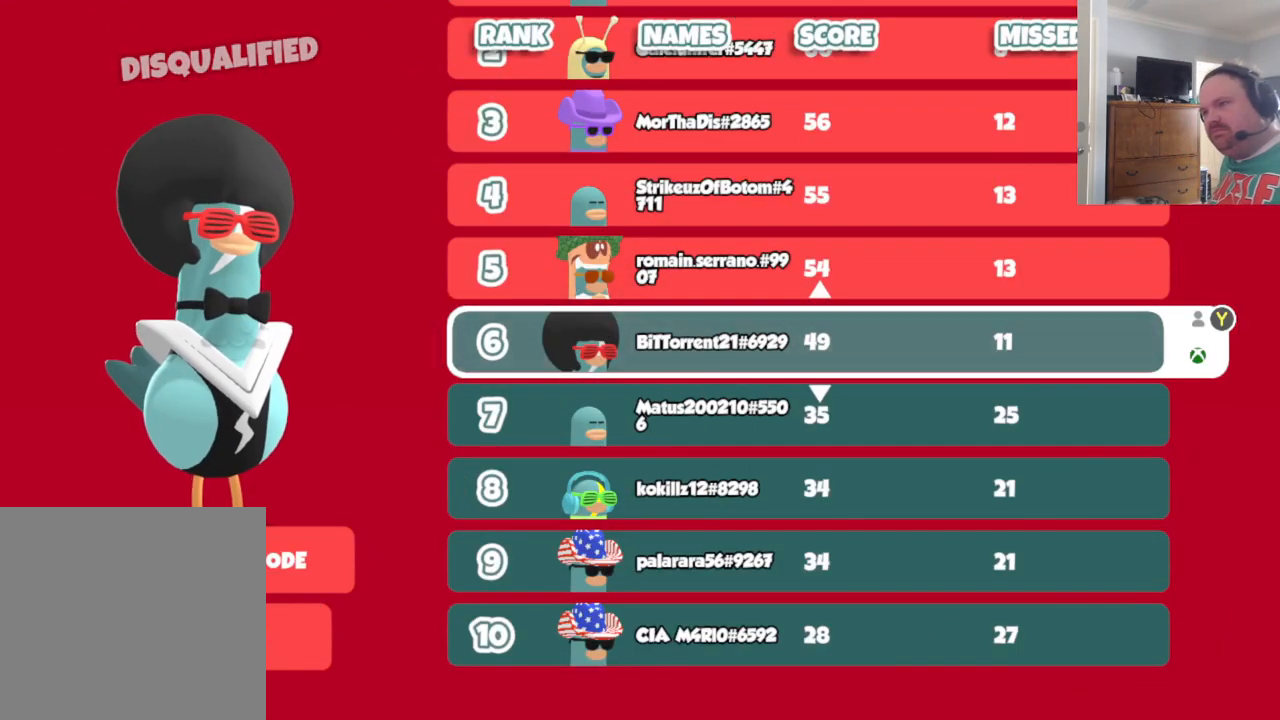
{"buttons": [], "left_stick": "center", "right_stick": "center", "events": []}
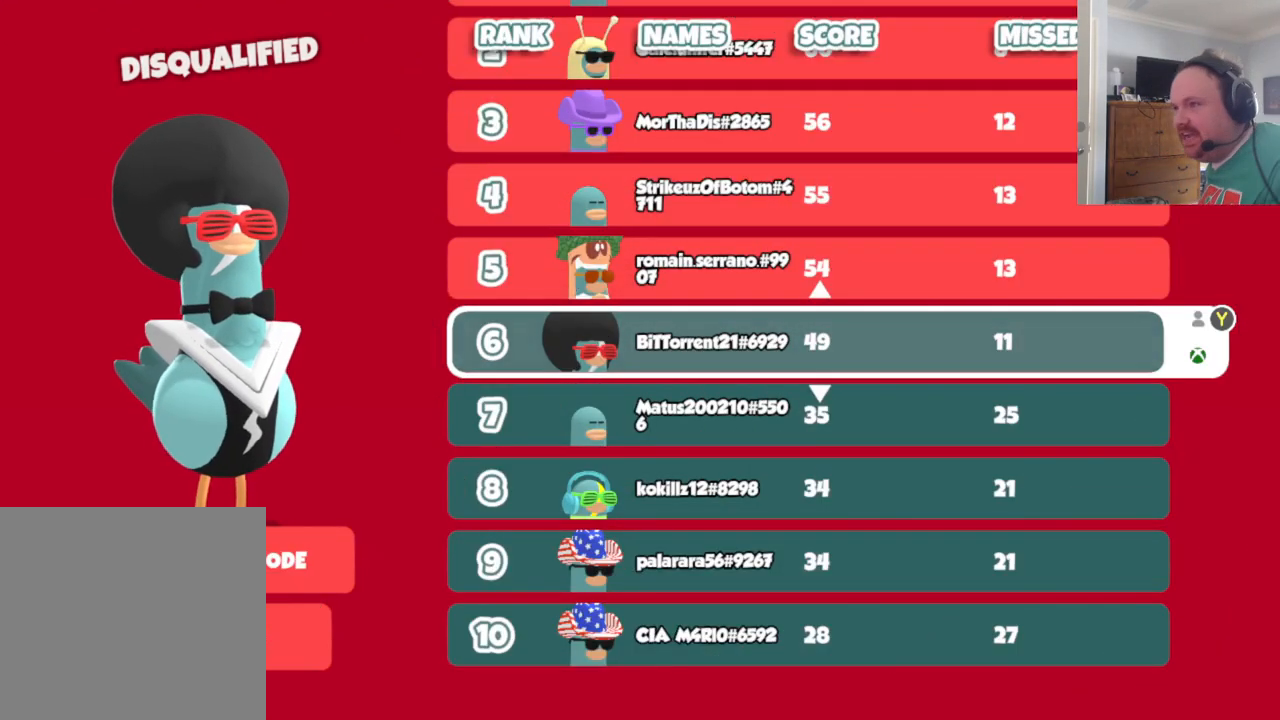
{"buttons": [], "left_stick": "center", "right_stick": "center", "events": []}
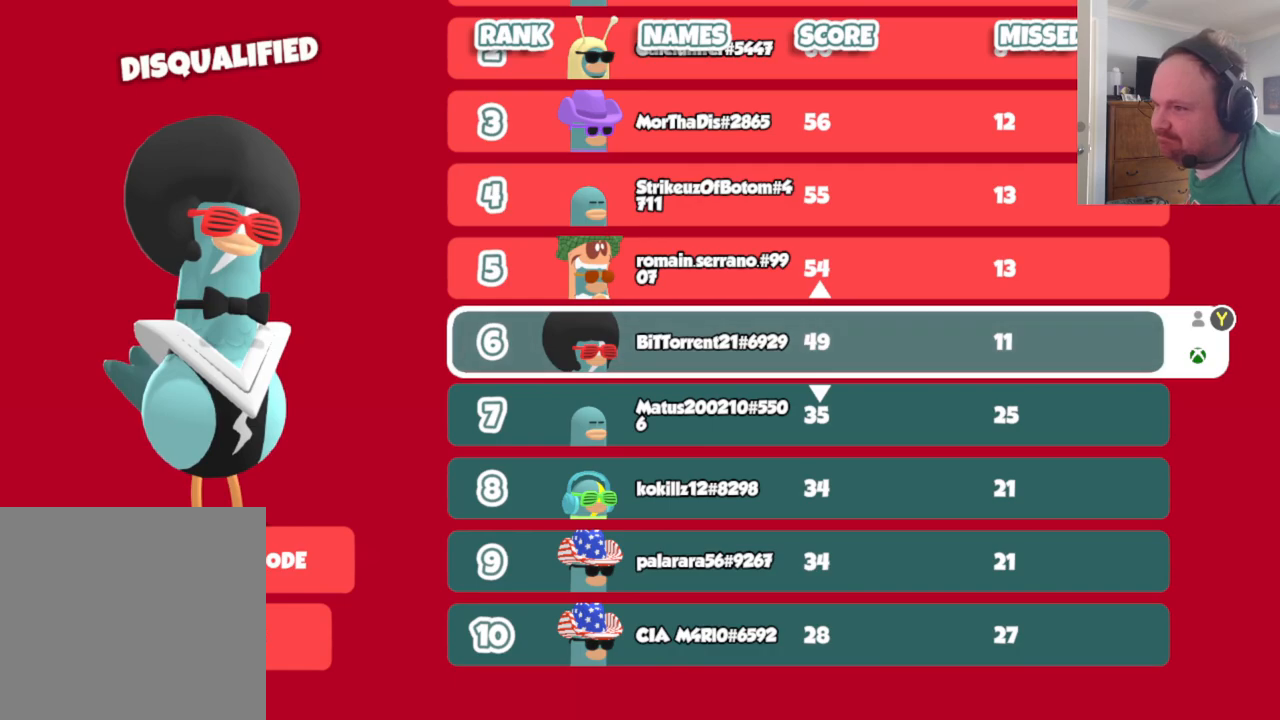
{"buttons": [], "left_stick": "center", "right_stick": "center", "events": []}
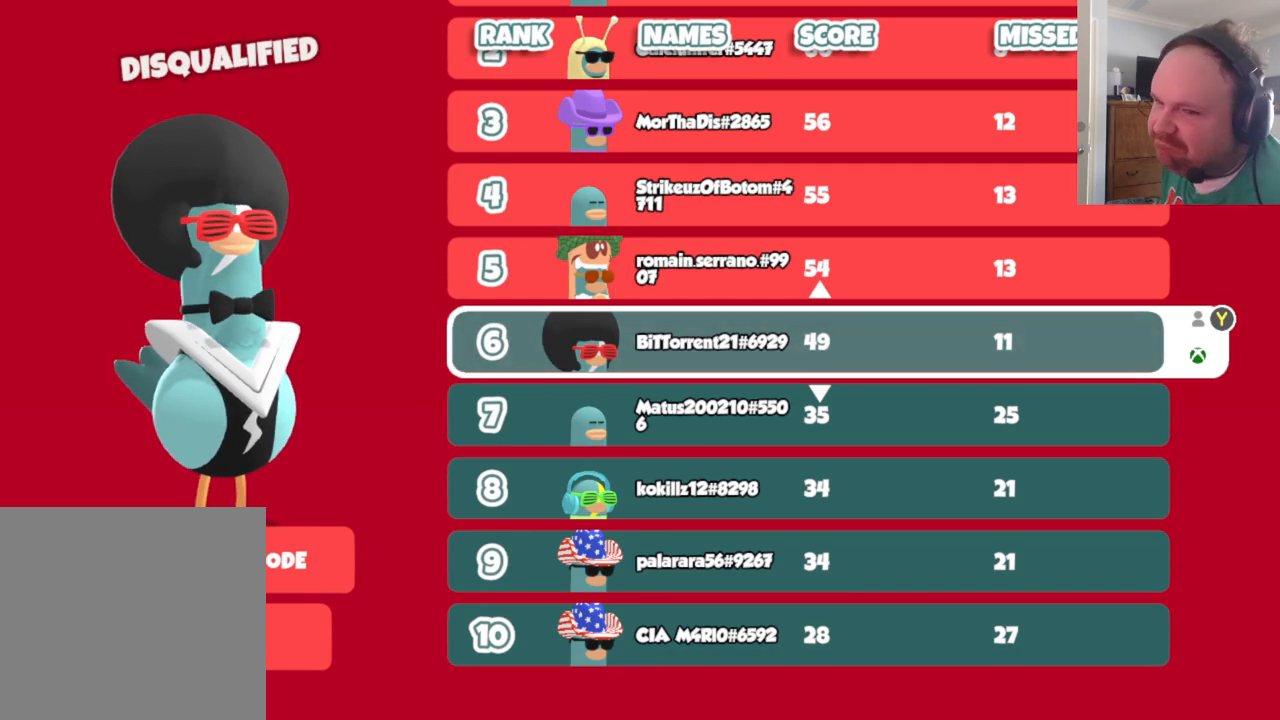
{"buttons": [], "left_stick": "center", "right_stick": "center", "events": [[283, "A", "down"], [383, "A", "up"]]}
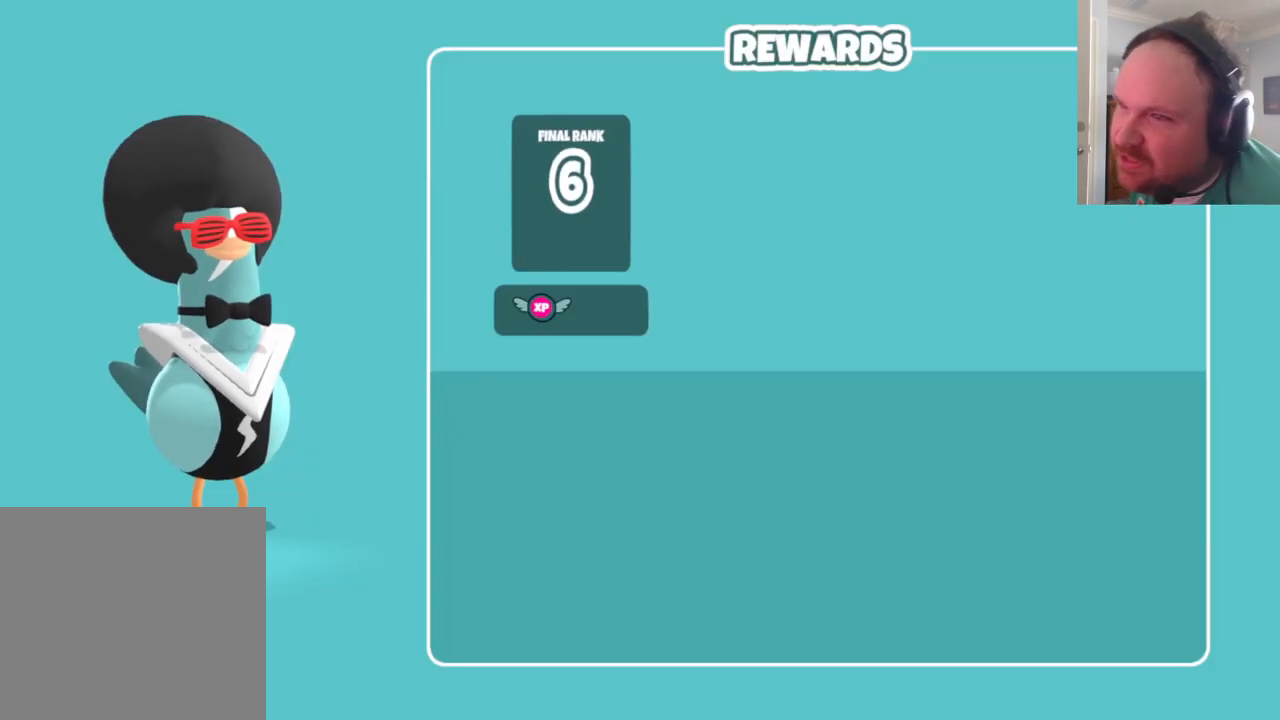
{"buttons": [], "left_stick": "center", "right_stick": "center", "events": []}
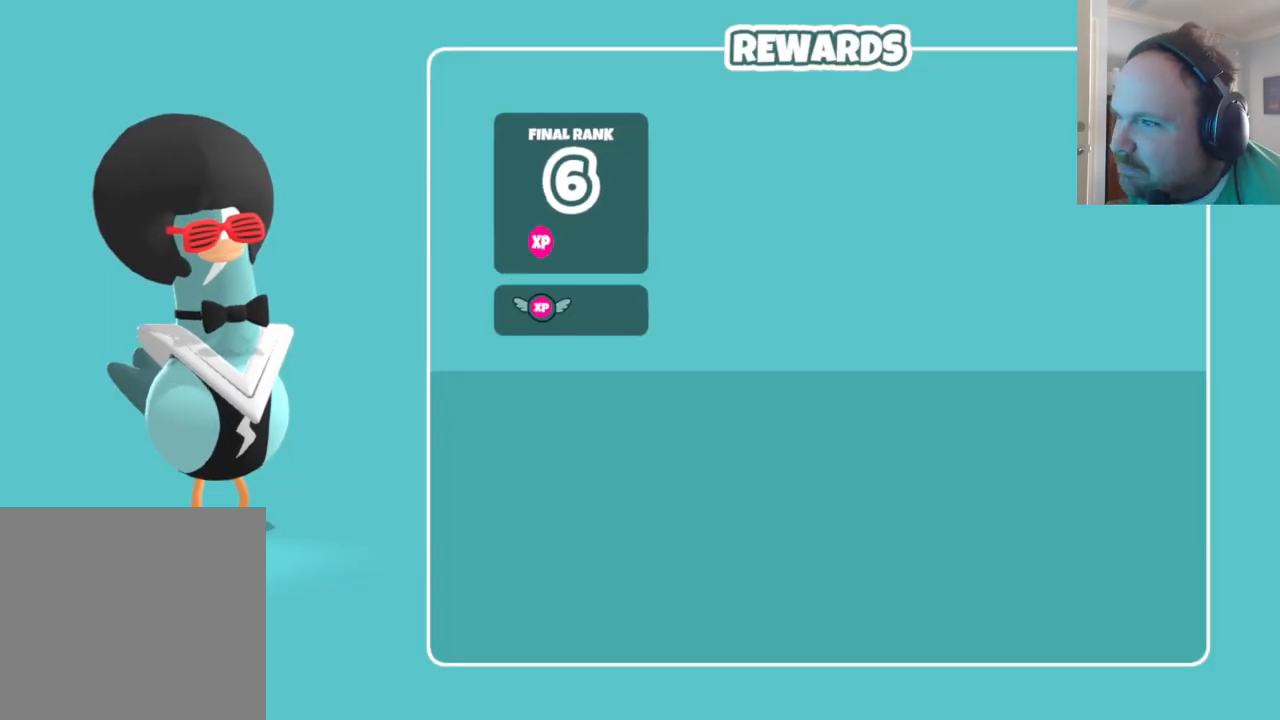
{"buttons": [], "left_stick": "center", "right_stick": "center", "events": []}
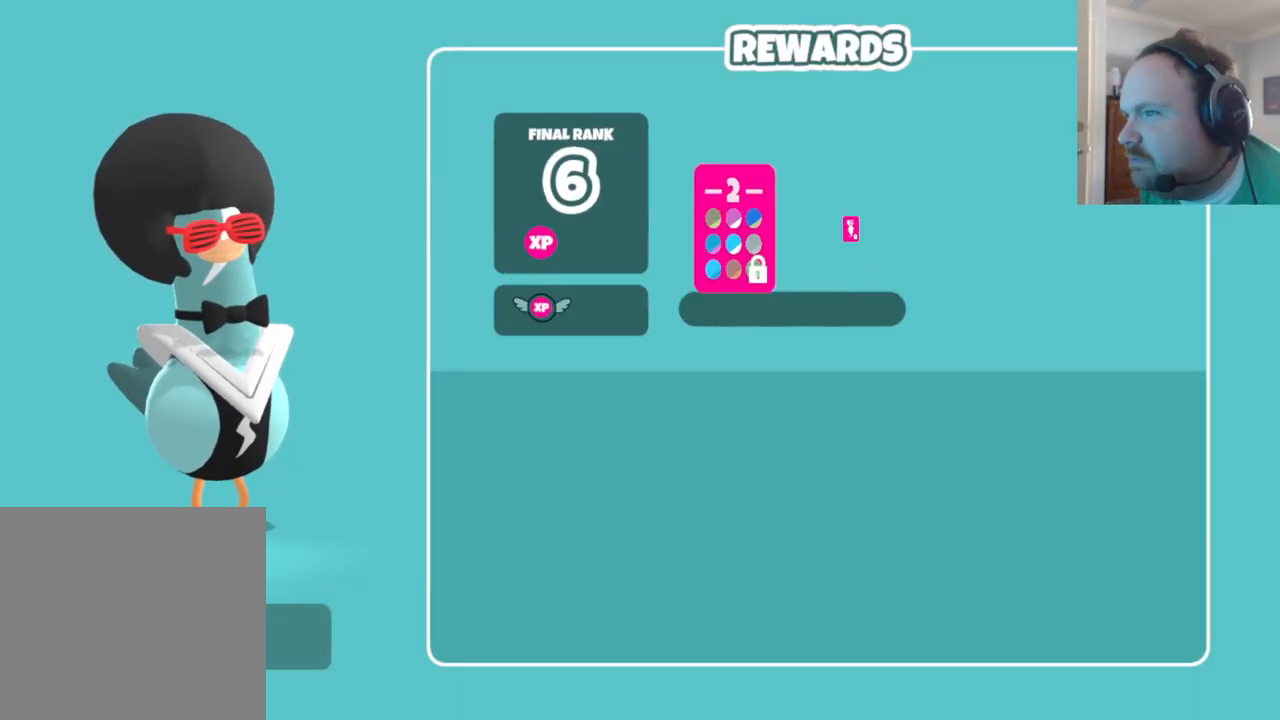
{"buttons": [], "left_stick": "center", "right_stick": "center", "events": []}
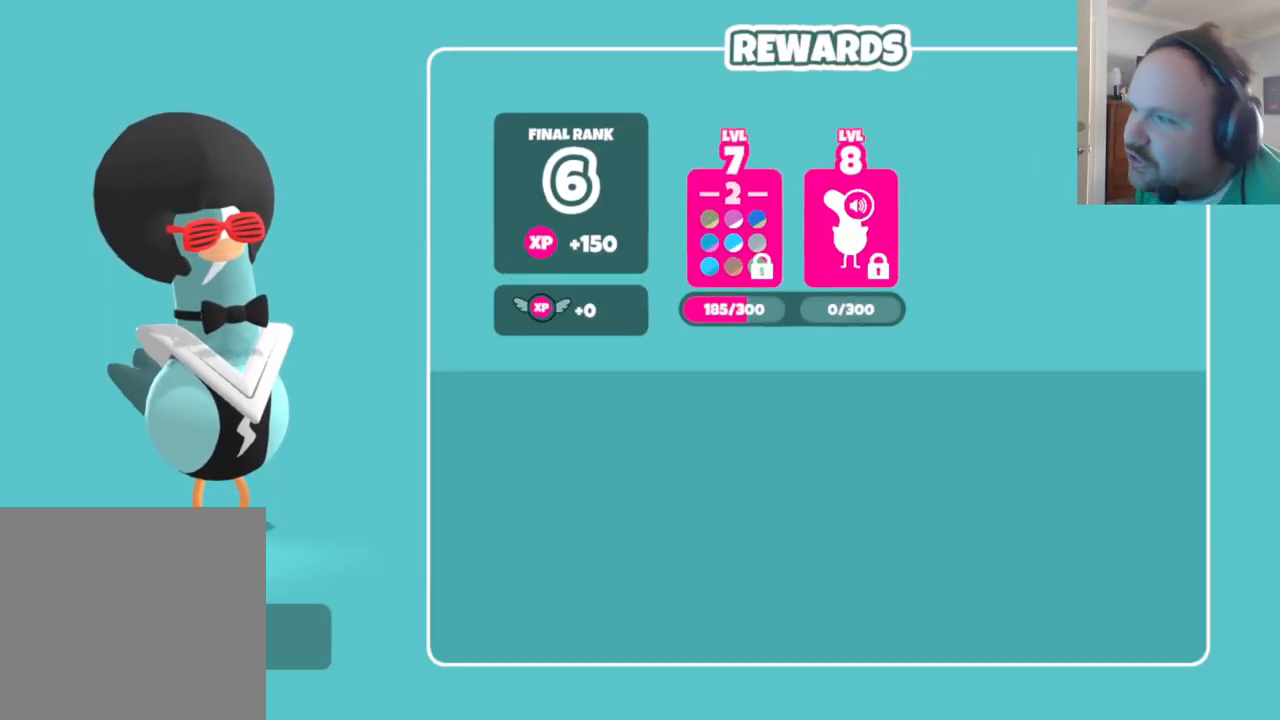
{"buttons": [], "left_stick": "center", "right_stick": "center", "events": [[317, "A", "down"], [467, "A", "up"]]}
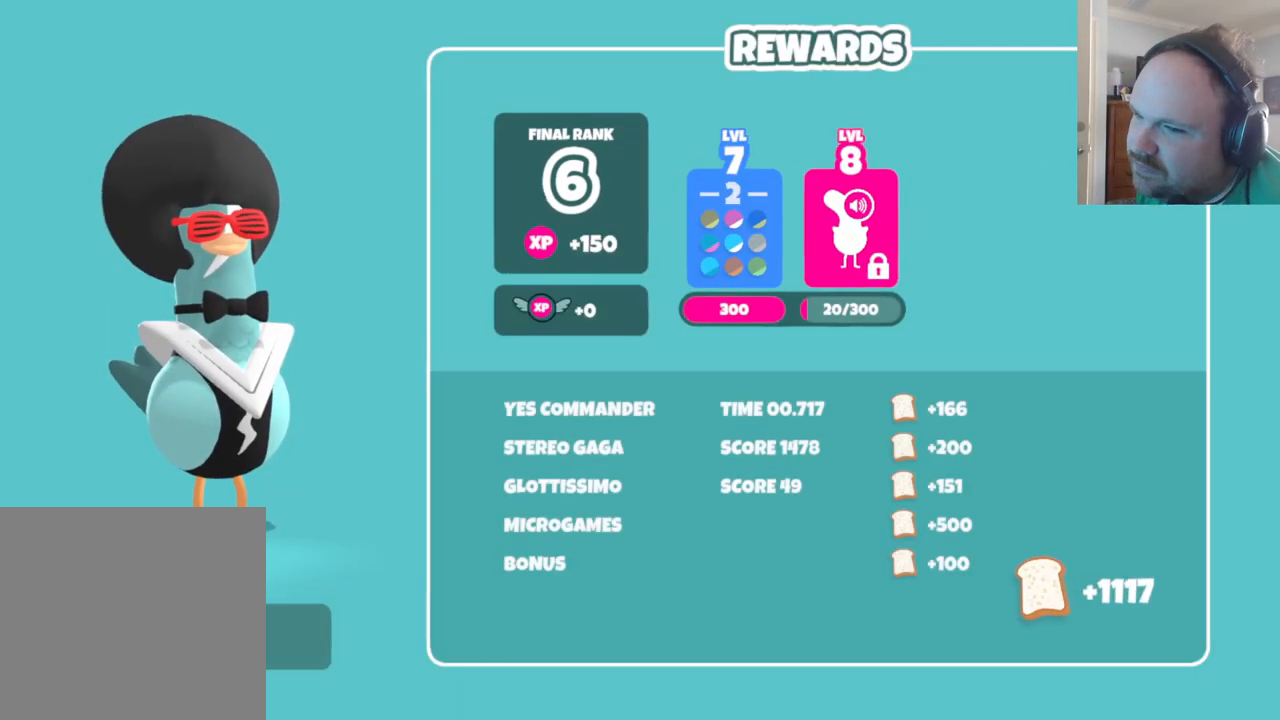
{"buttons": [], "left_stick": "center", "right_stick": "center", "events": []}
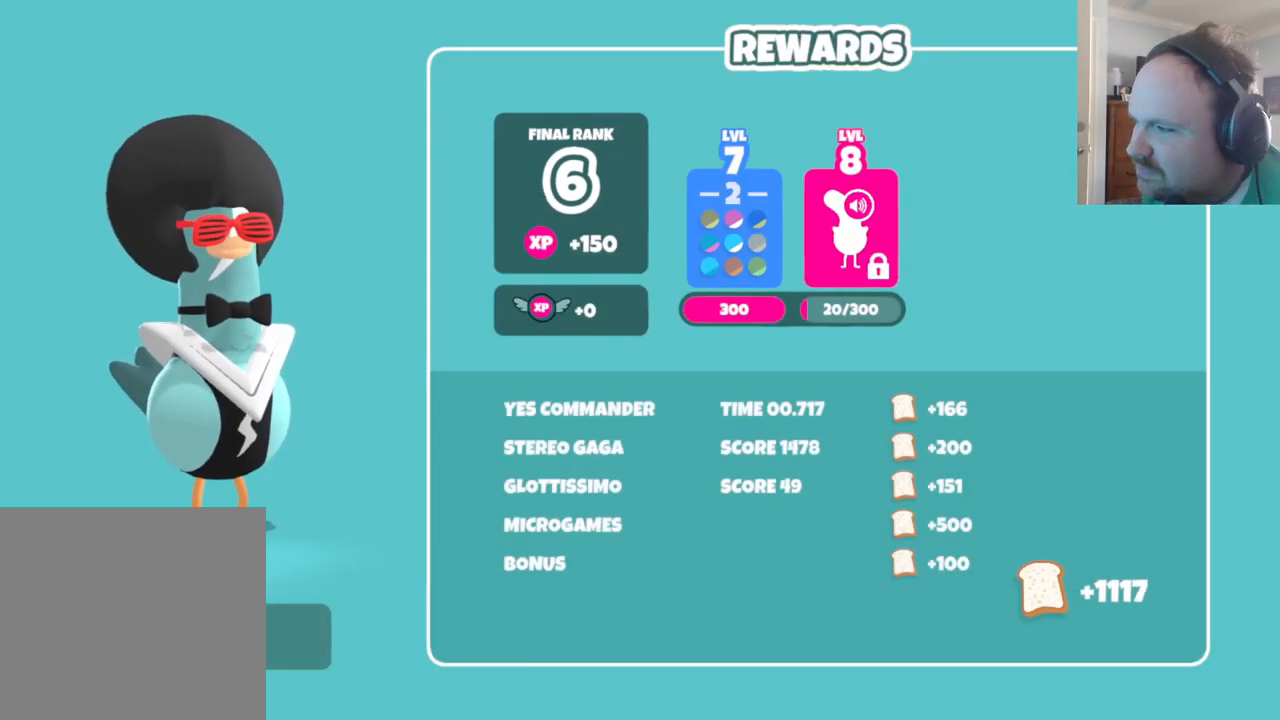
{"buttons": [], "left_stick": "center", "right_stick": "center", "events": [[167, "A", "down"], [300, "A", "up"]]}
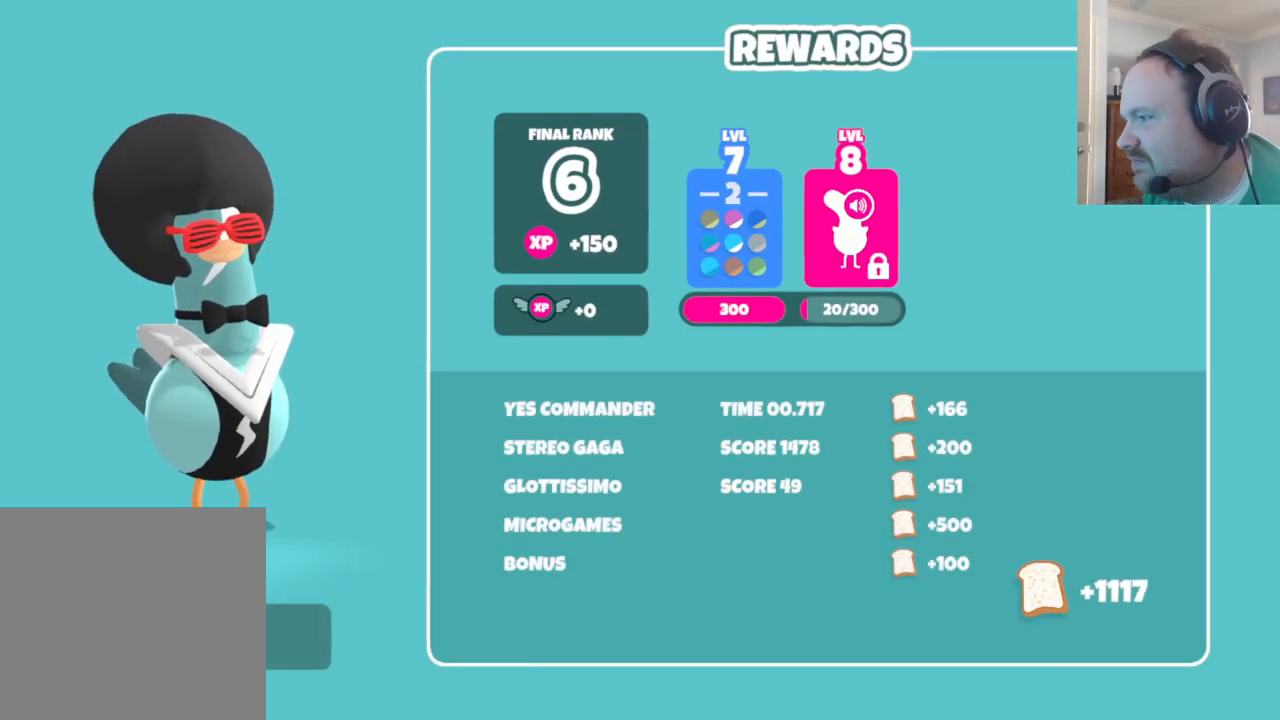
{"buttons": ["A"], "left_stick": "center", "right_stick": "center", "events": [[383, "A", "down"]]}
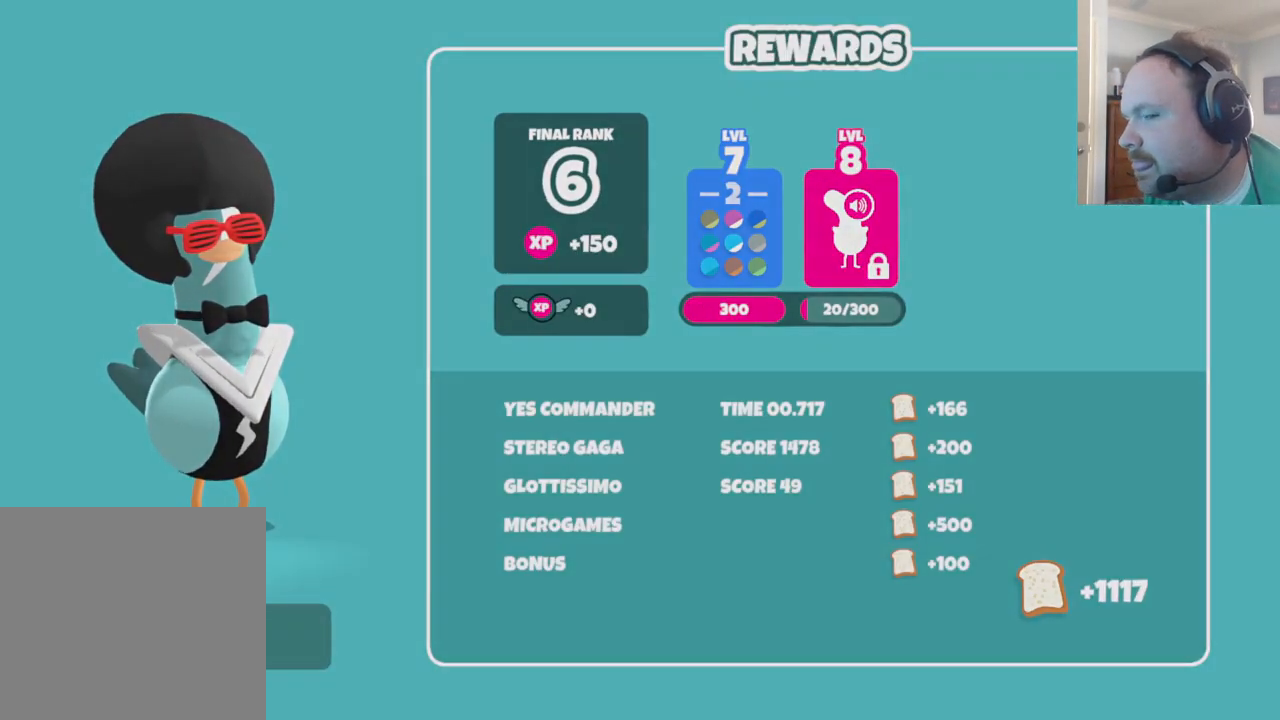
{"buttons": [], "left_stick": "center", "right_stick": "center", "events": [[33, "A", "up"]]}